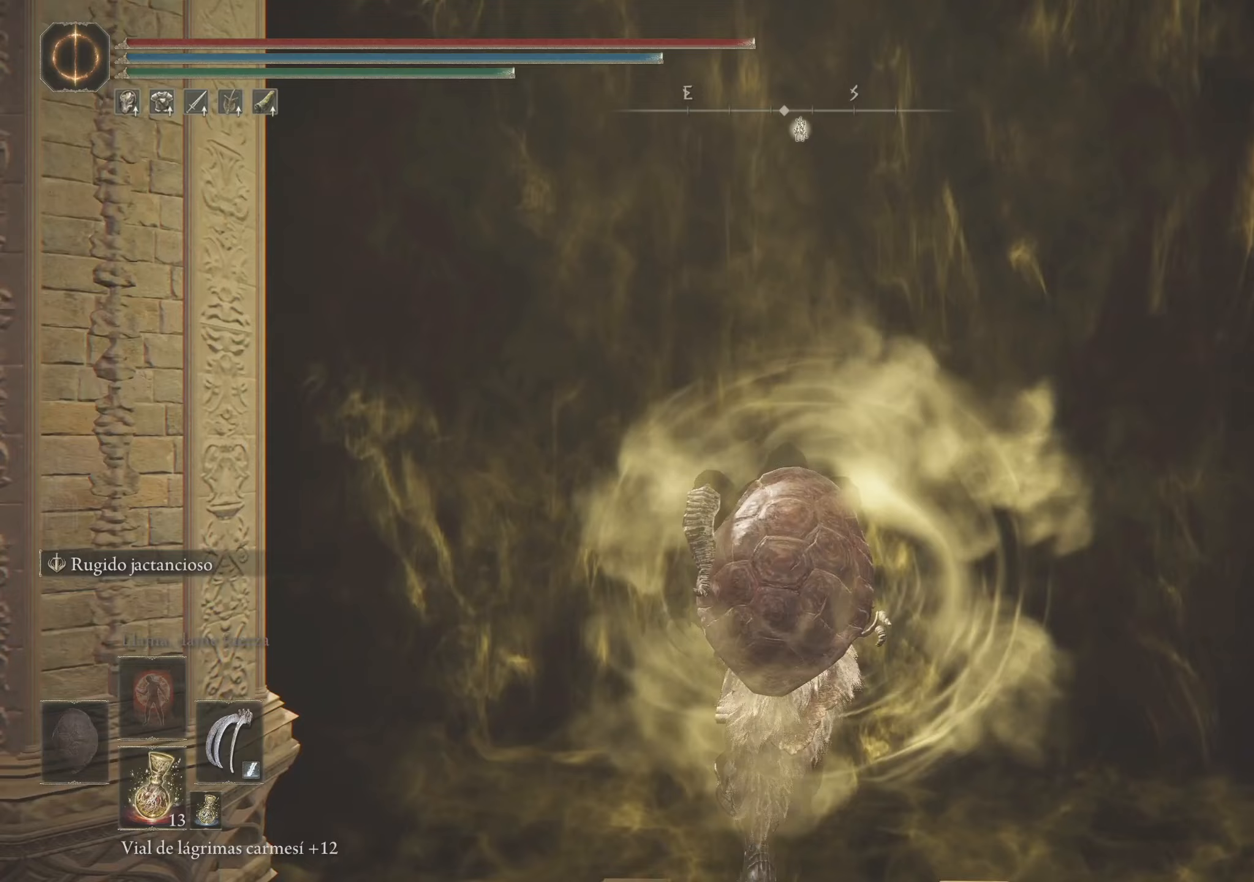
Gameplay with keyboard and mouse; each line is a JSON object with the keys and mouse buttons held at the frame after it. "events" lists presses ("down") and releases ("up") of "1", "2", "3", "4", "5", "a", "alt", "c", "caps_lock", "ctrl", "d", "e", "f", "g", "q", "r", "s", "shift", "space", "t", "tab", "v", "w", "x", "z", "mouse_left", "mouse_wheel" and "mouse_right" between this image and that frame as [ms after this image, input, new state], when the widget could be followed in between. "mouse_left", "mouse_wheel", "mouse_right" = the "left", "wheel", "right" buttons of the "mouse" list. No other keys are recorded. "wheel" means that the mouse wheel is clicked or scrolled. Not read: mouse_move.
{"keys": ["space", "w"], "mouse": [], "events": [[150, "mouse_wheel", "down"], [283, "mouse_wheel", "up"]]}
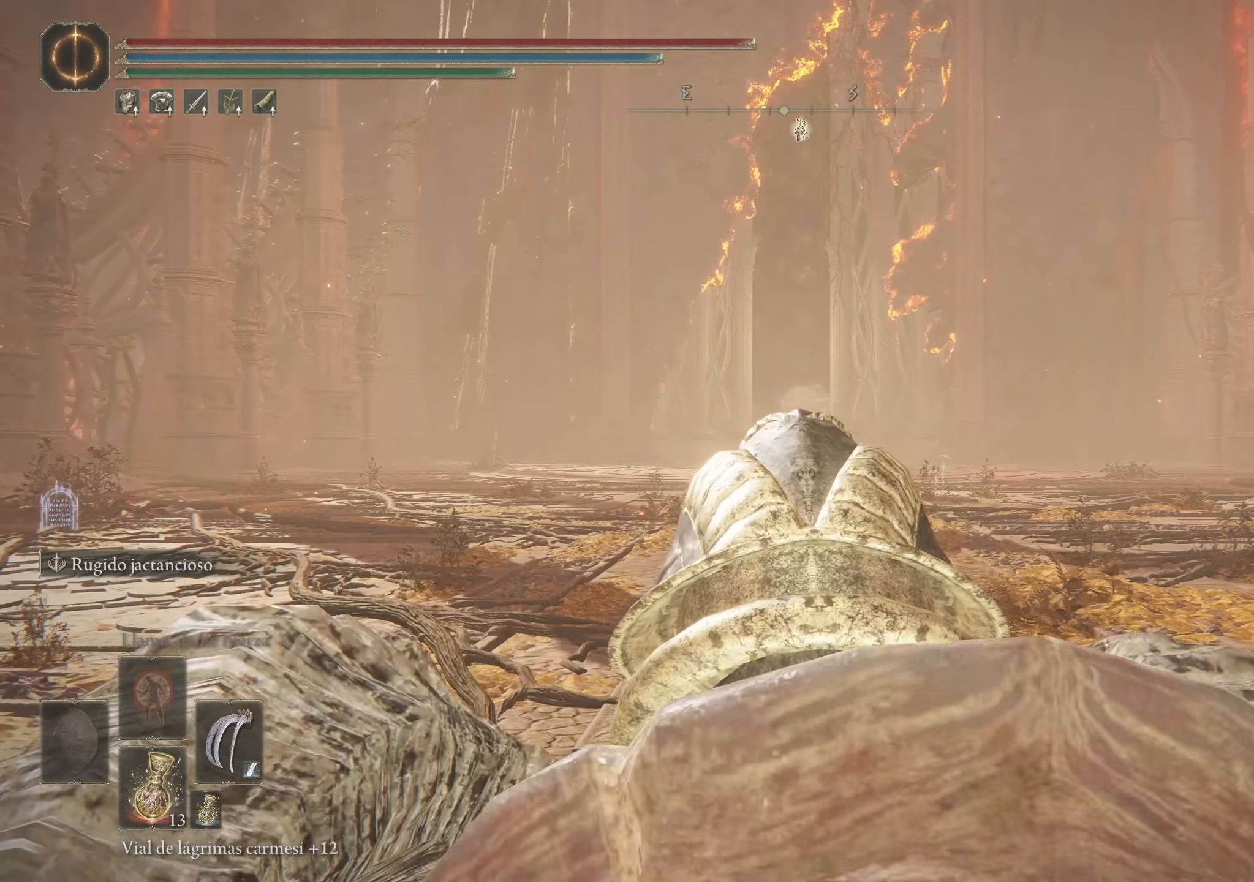
{"keys": ["space", "w"], "mouse": [], "events": [[117, "mouse_wheel", "down"], [250, "mouse_wheel", "up"]]}
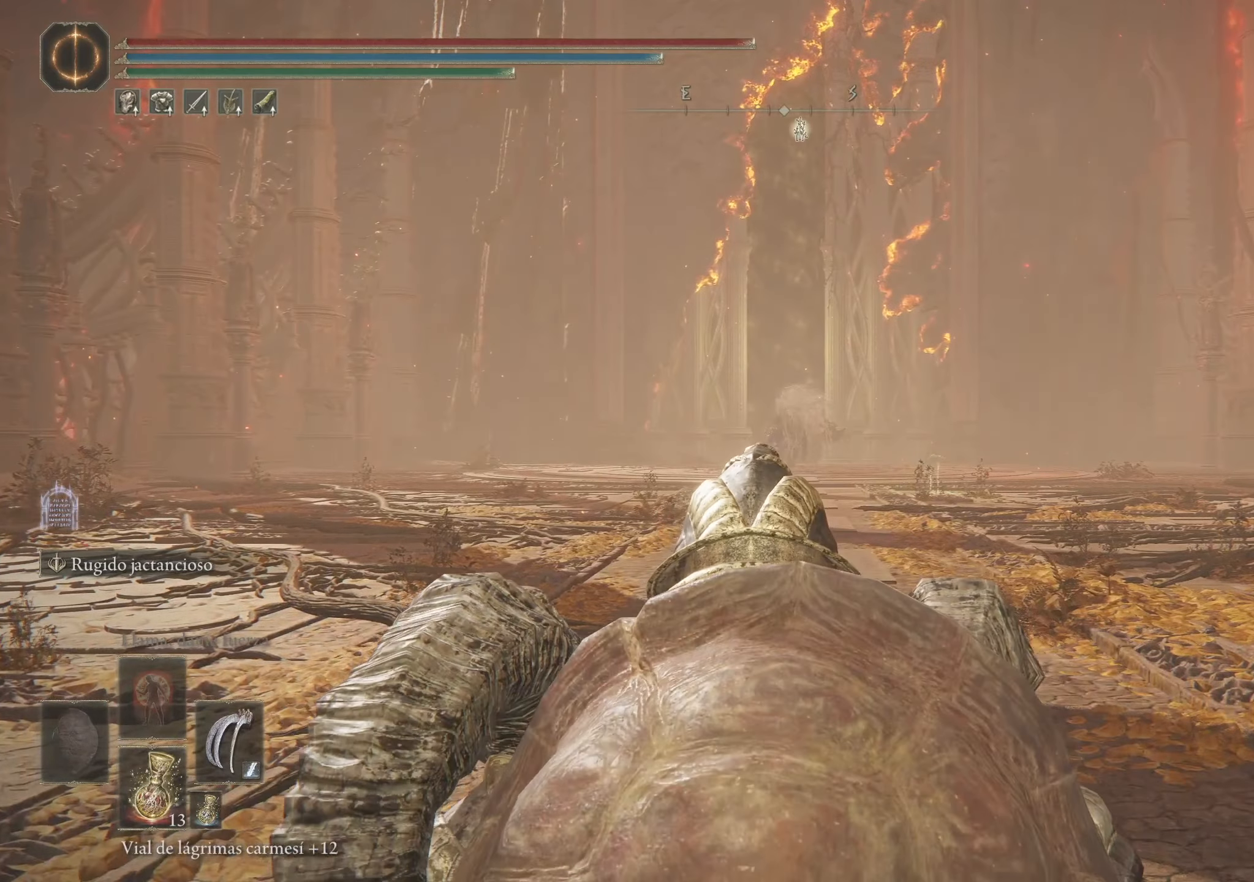
{"keys": ["space", "w"], "mouse": [], "events": [[33, "mouse_wheel", "down"], [133, "mouse_wheel", "up"]]}
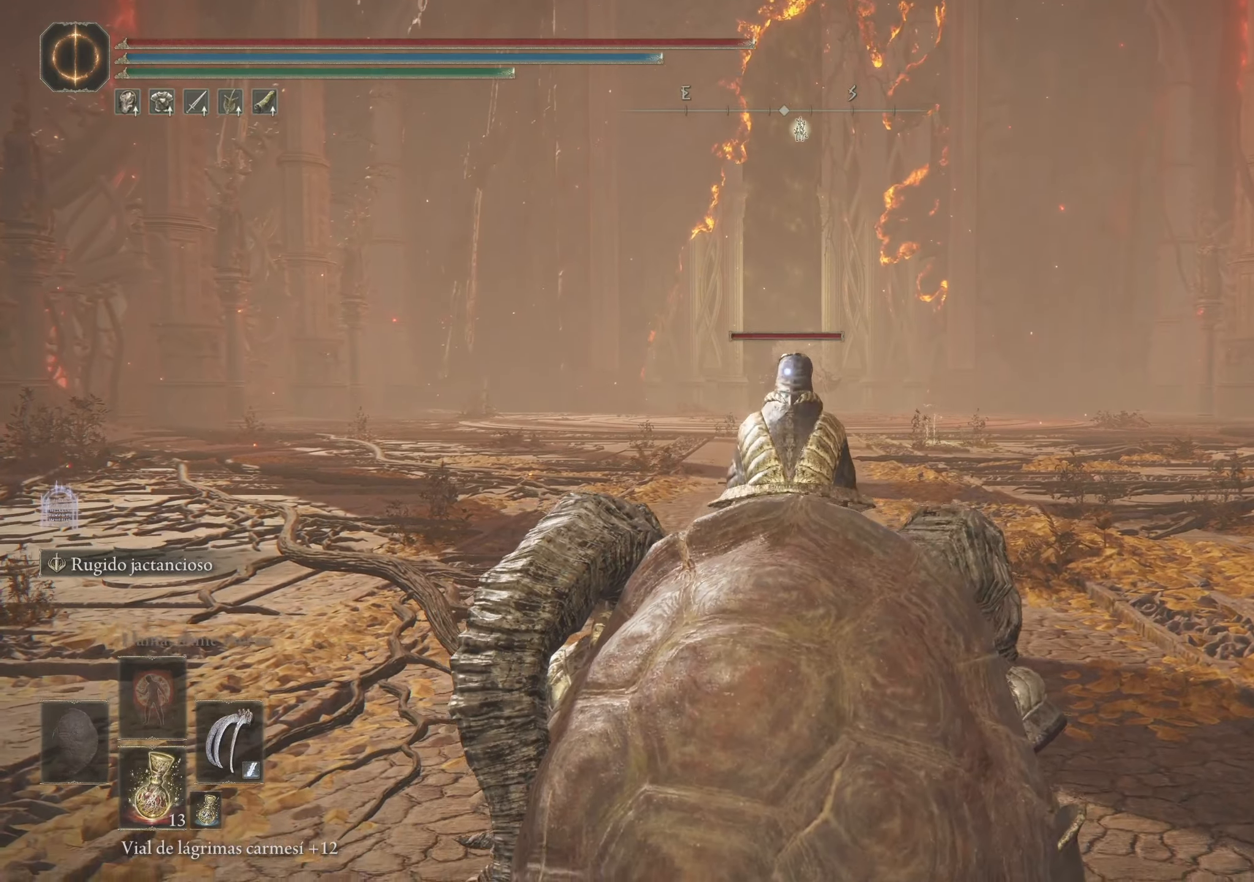
{"keys": ["q", "space", "w"], "mouse": [], "events": [[233, "q", "down"]]}
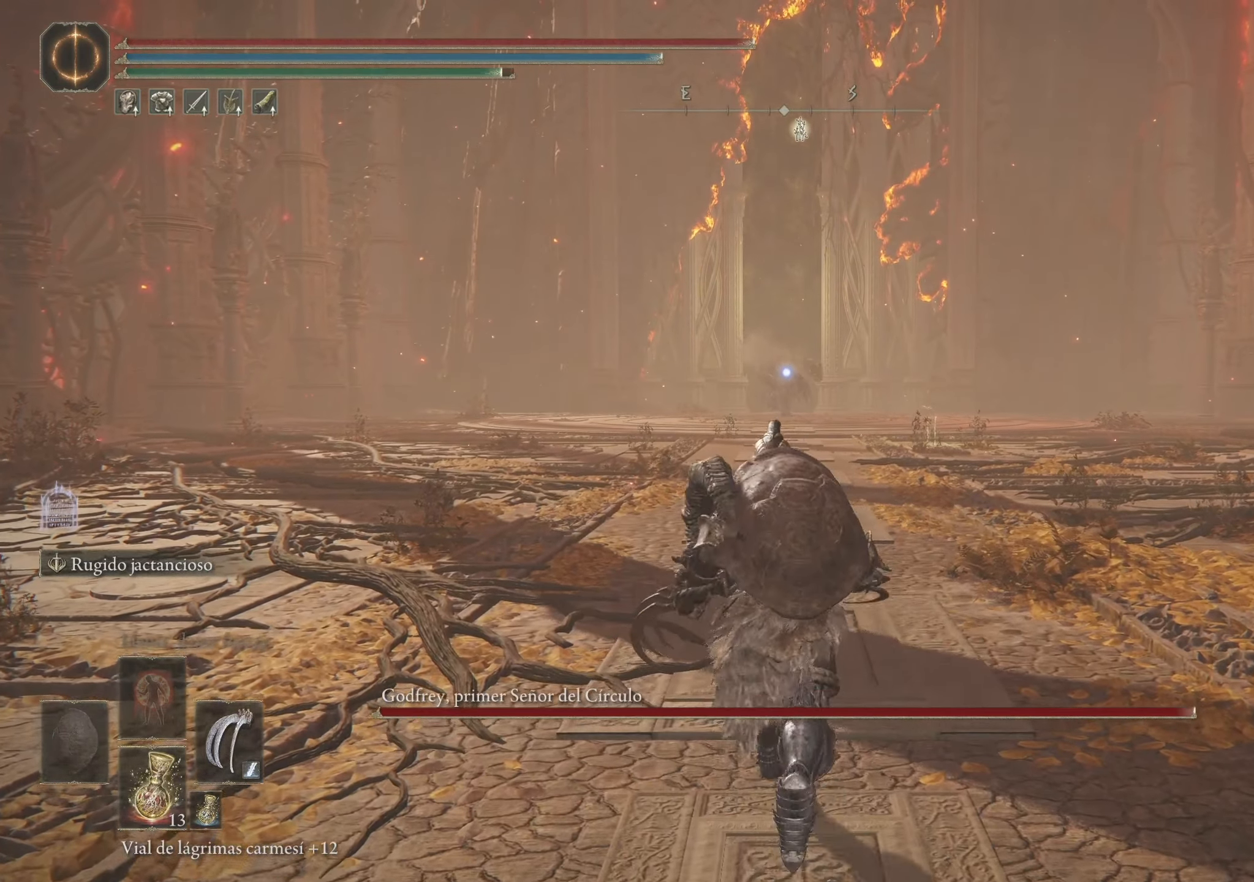
{"keys": ["q", "space", "w"], "mouse": [], "events": []}
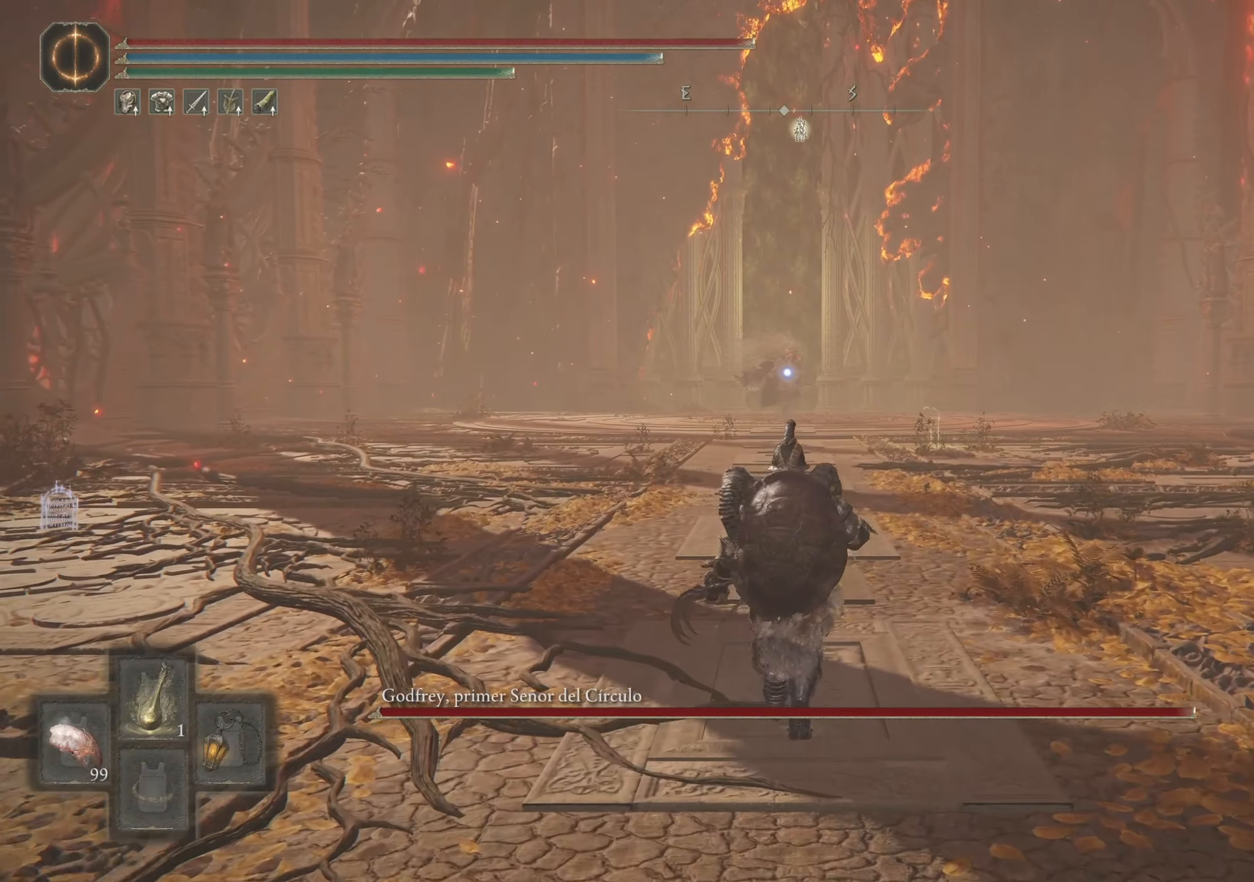
{"keys": ["q", "space", "w"], "mouse": [], "events": []}
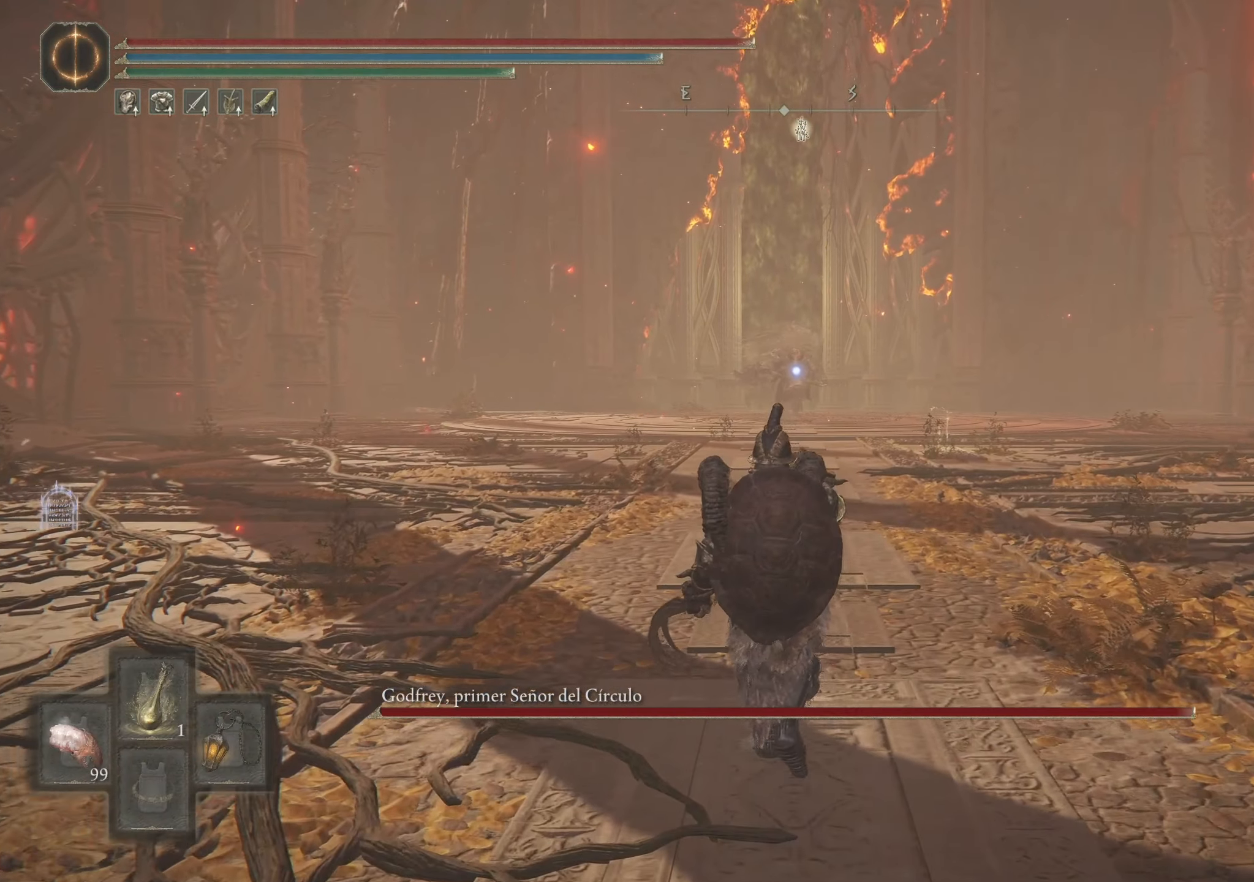
{"keys": ["q", "space", "w"], "mouse": [], "events": []}
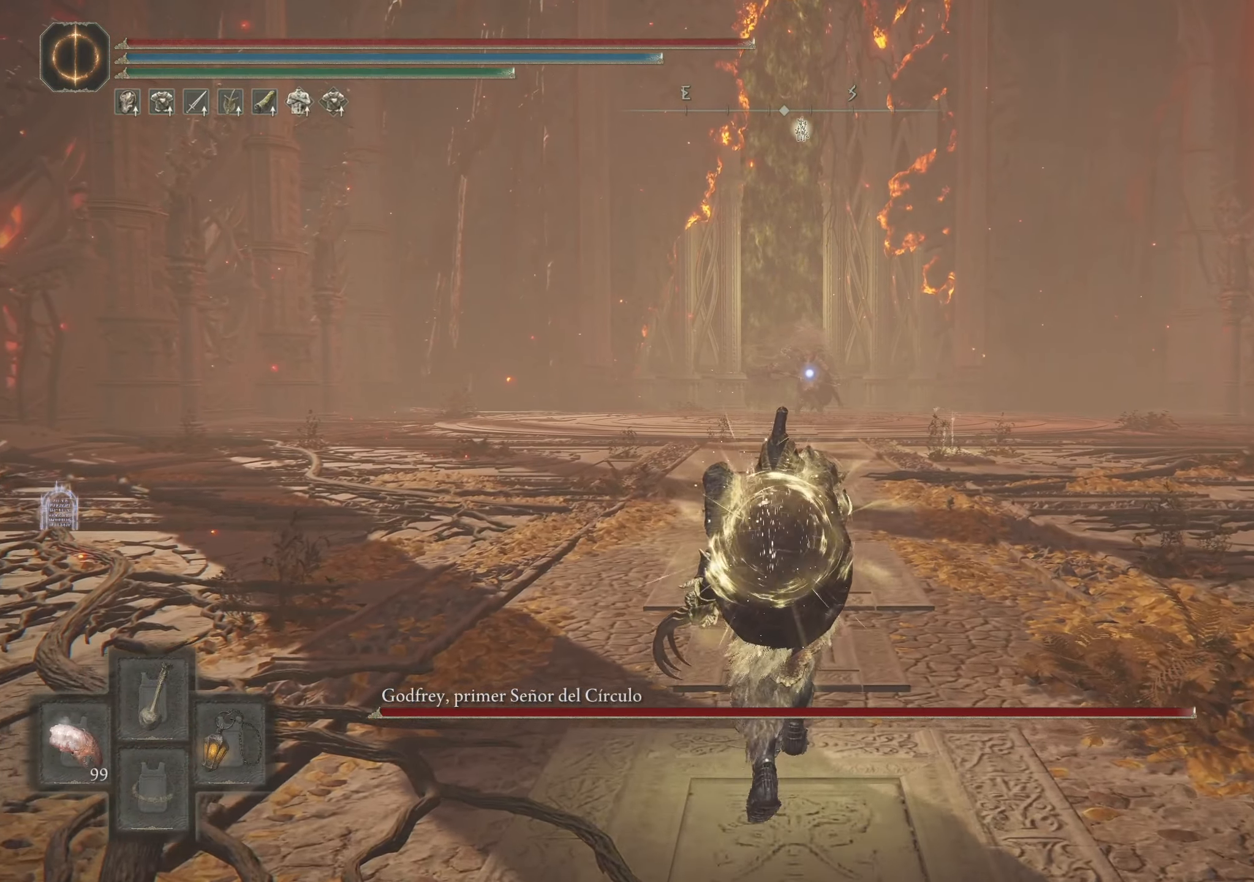
{"keys": ["q", "space", "w"], "mouse": [], "events": []}
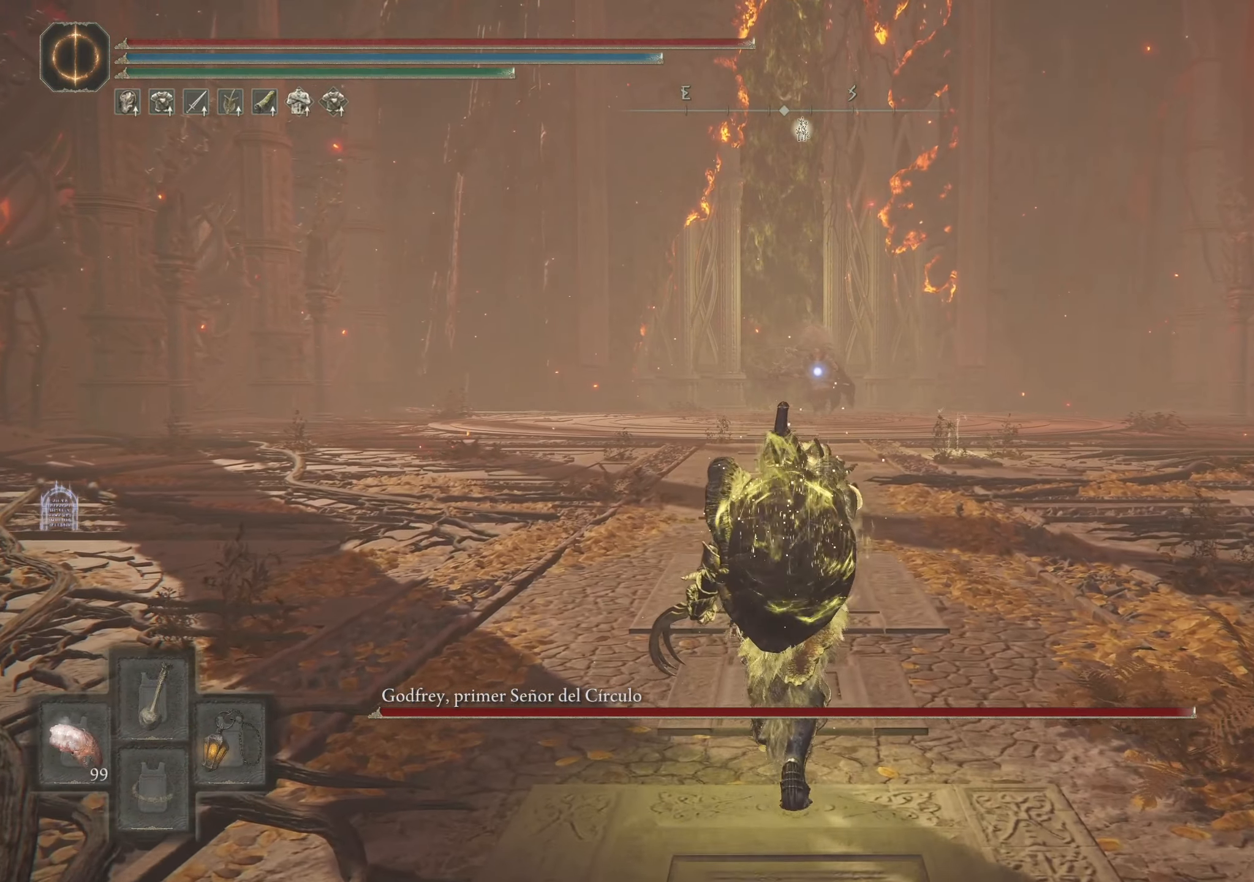
{"keys": ["q", "space", "w"], "mouse": [], "events": [[133, "c", "down"], [217, "c", "up"]]}
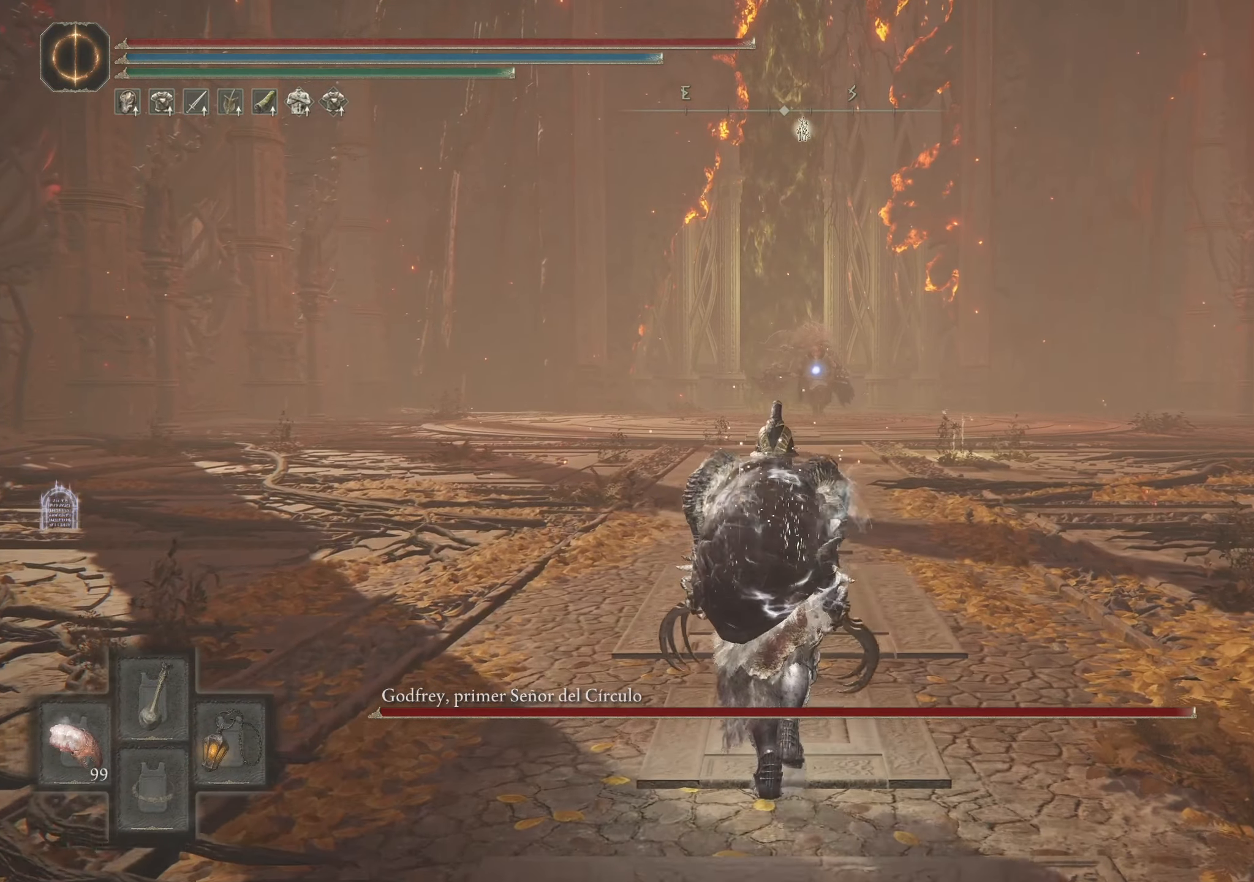
{"keys": ["q", "space", "w"], "mouse": [], "events": []}
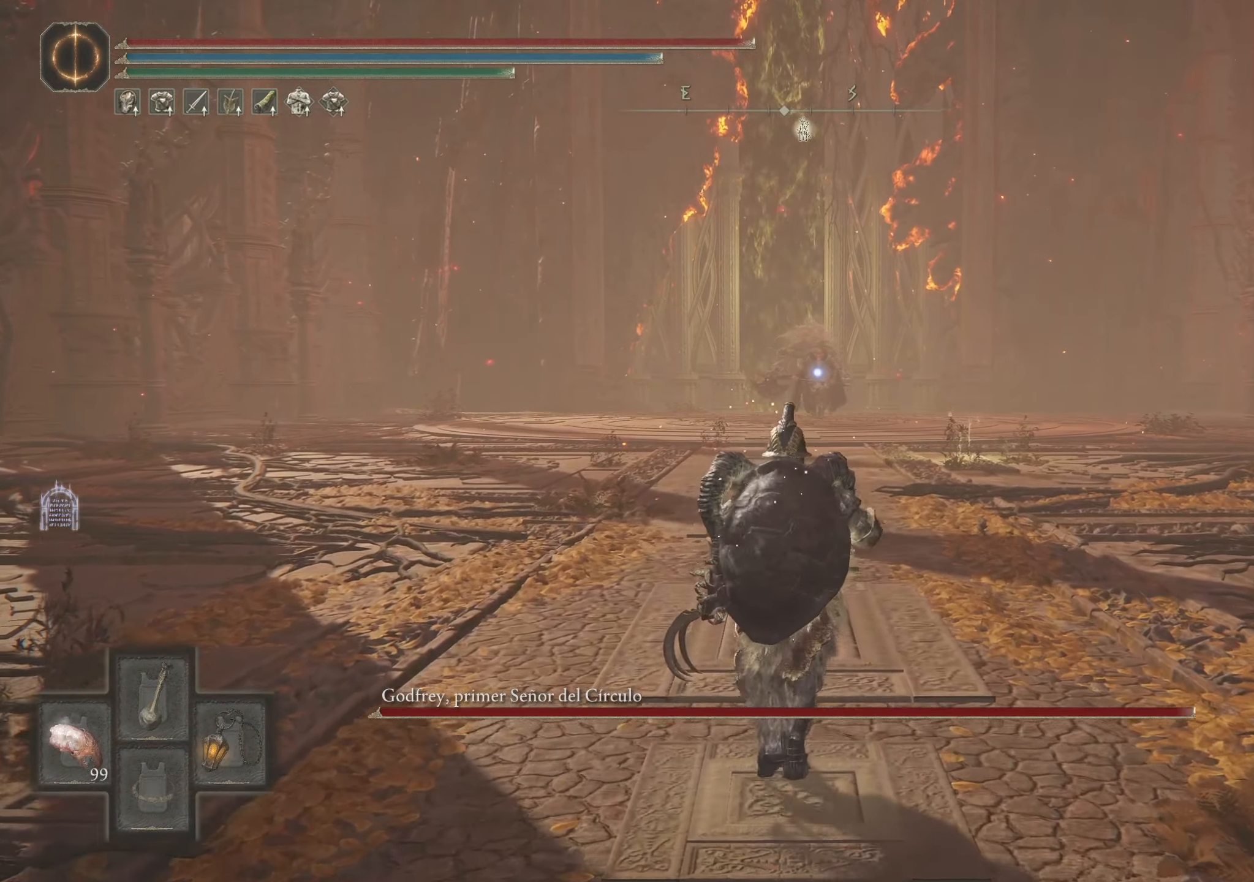
{"keys": ["q", "space", "w"], "mouse": [], "events": []}
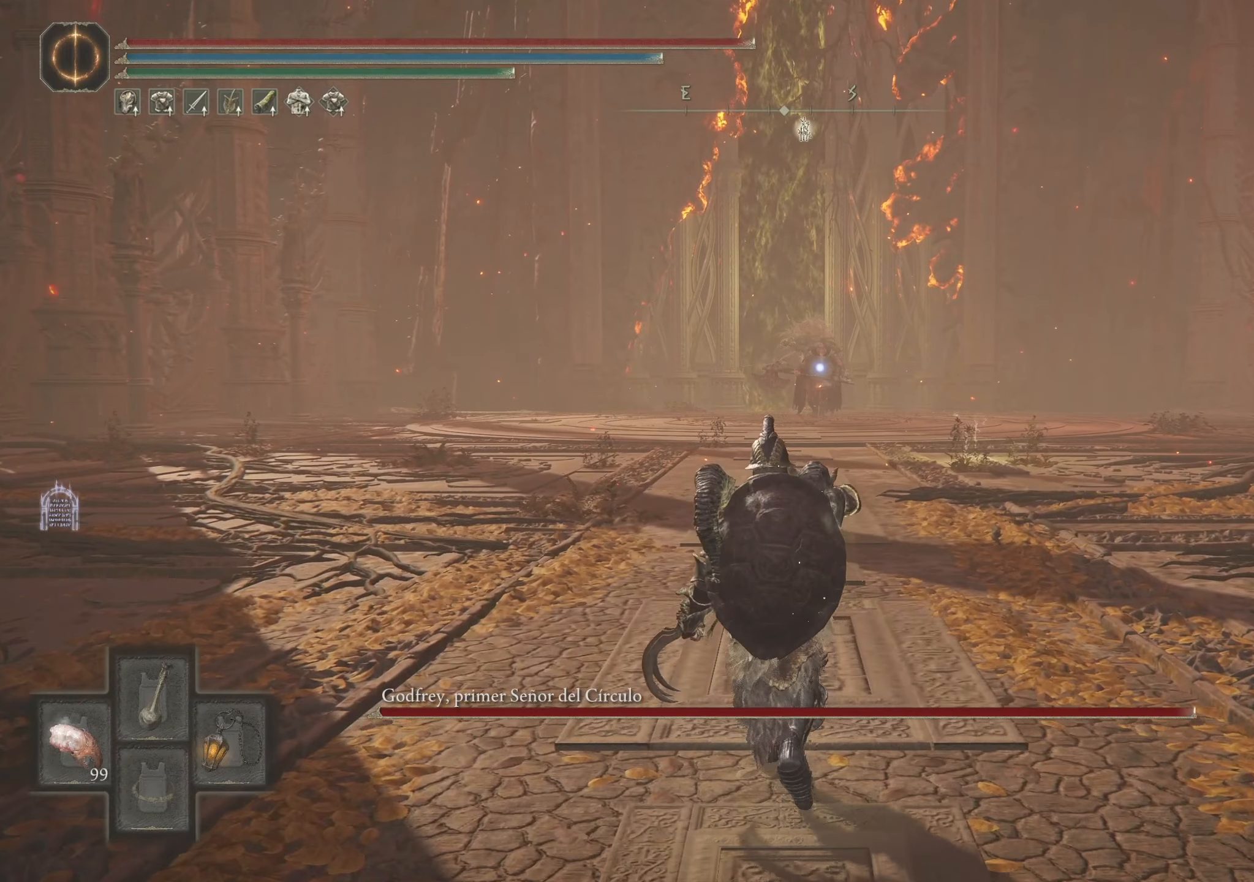
{"keys": ["q", "space", "w"], "mouse": [], "events": []}
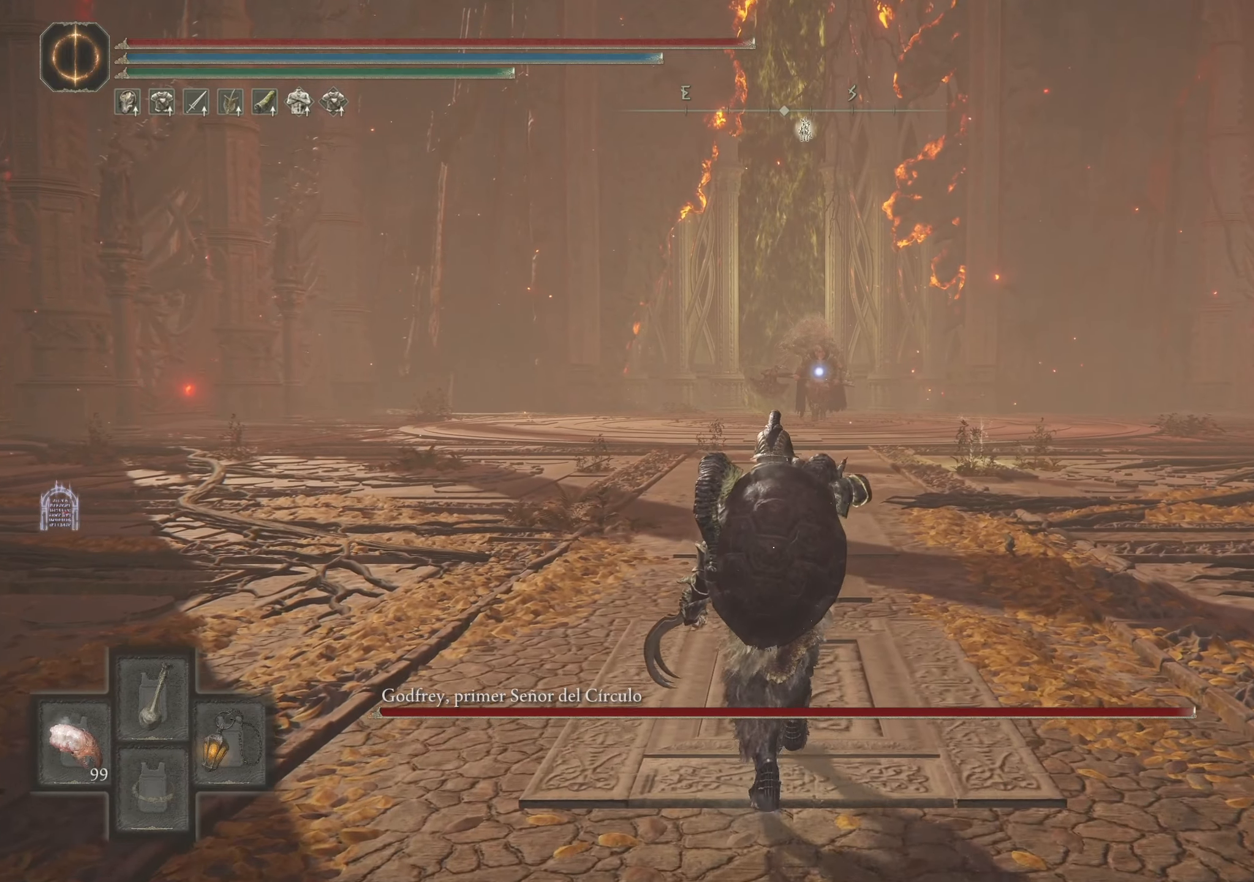
{"keys": ["q", "space", "w"], "mouse": [], "events": []}
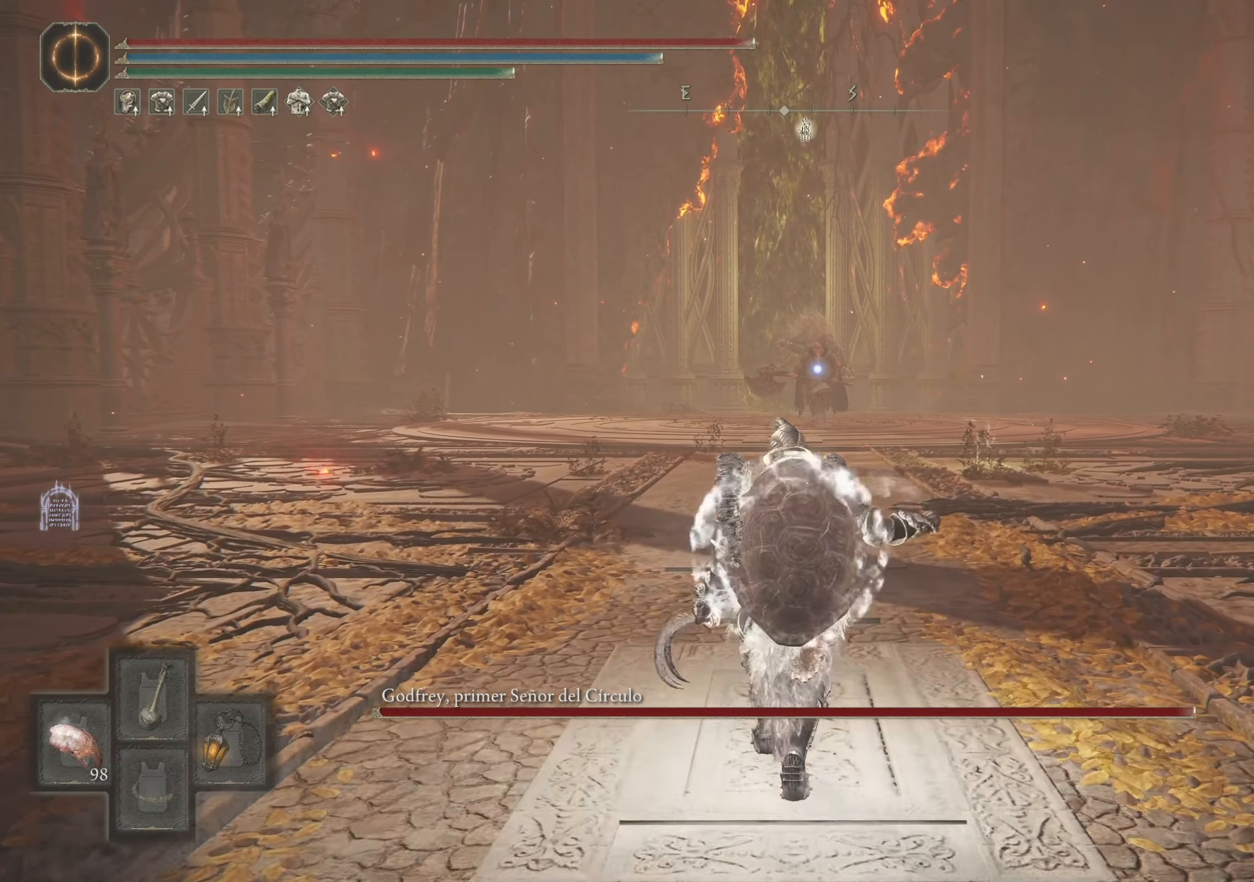
{"keys": ["w"], "mouse": [], "events": [[17, "q", "up"], [250, "space", "up"]]}
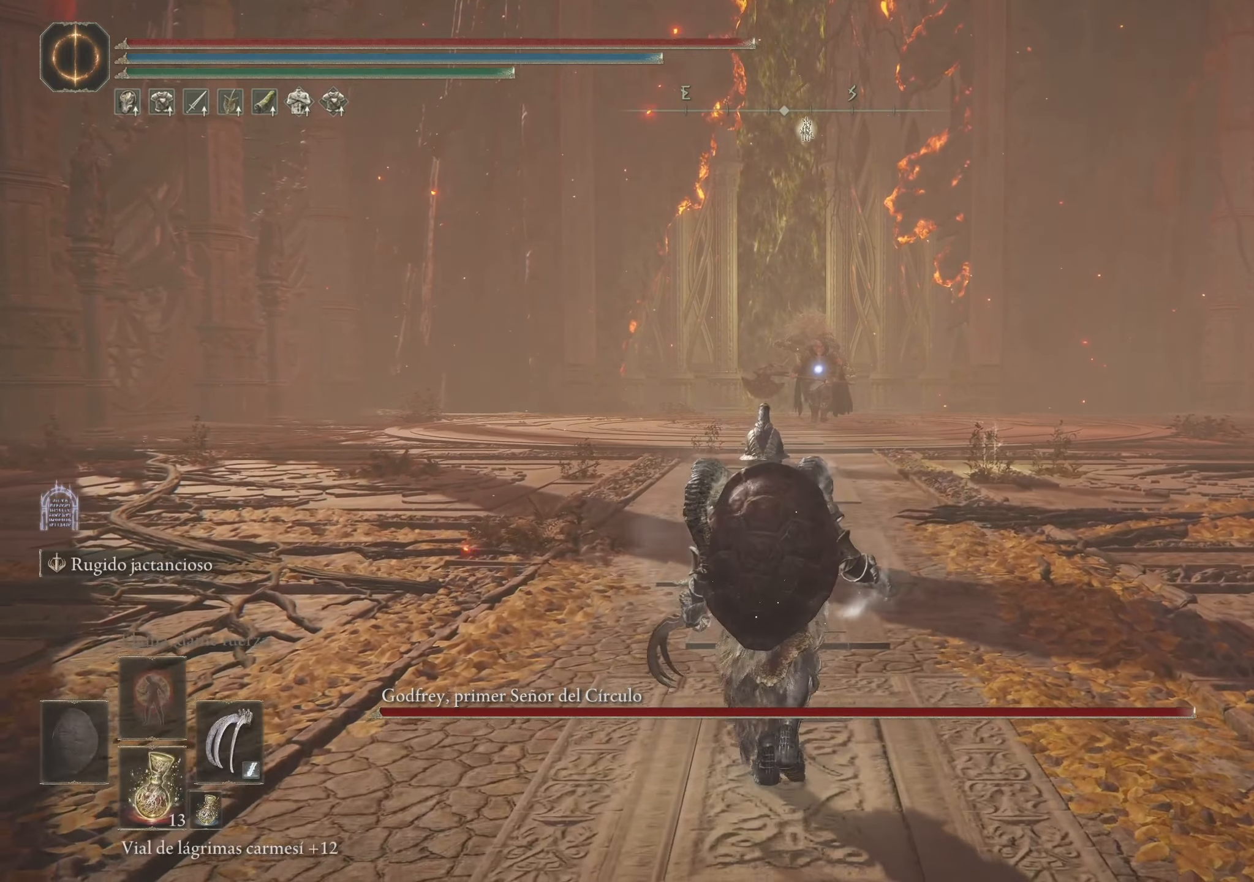
{"keys": ["space", "w"], "mouse": [], "events": [[417, "space", "down"]]}
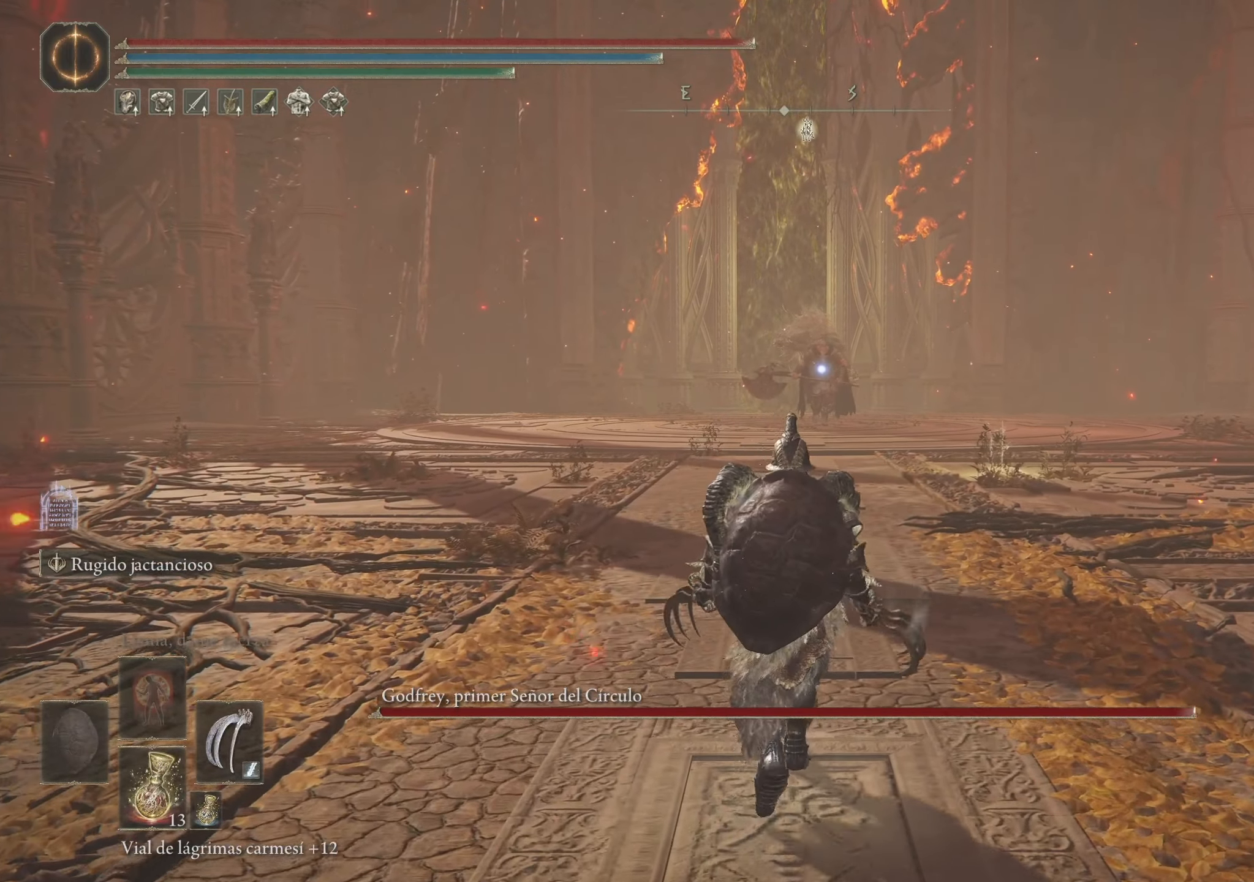
{"keys": ["space", "w"], "mouse": [], "events": []}
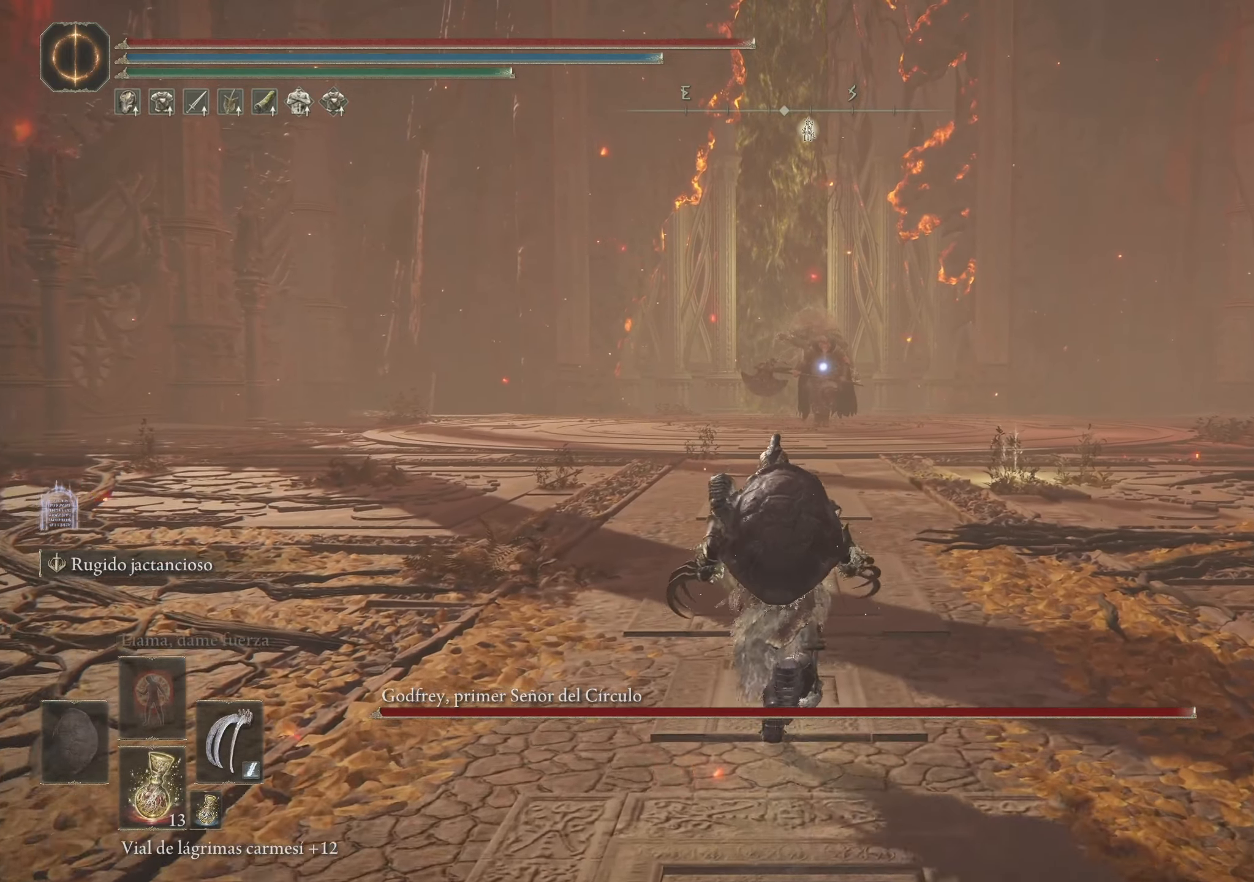
{"keys": ["d", "space", "w"], "mouse": [], "events": [[400, "d", "down"]]}
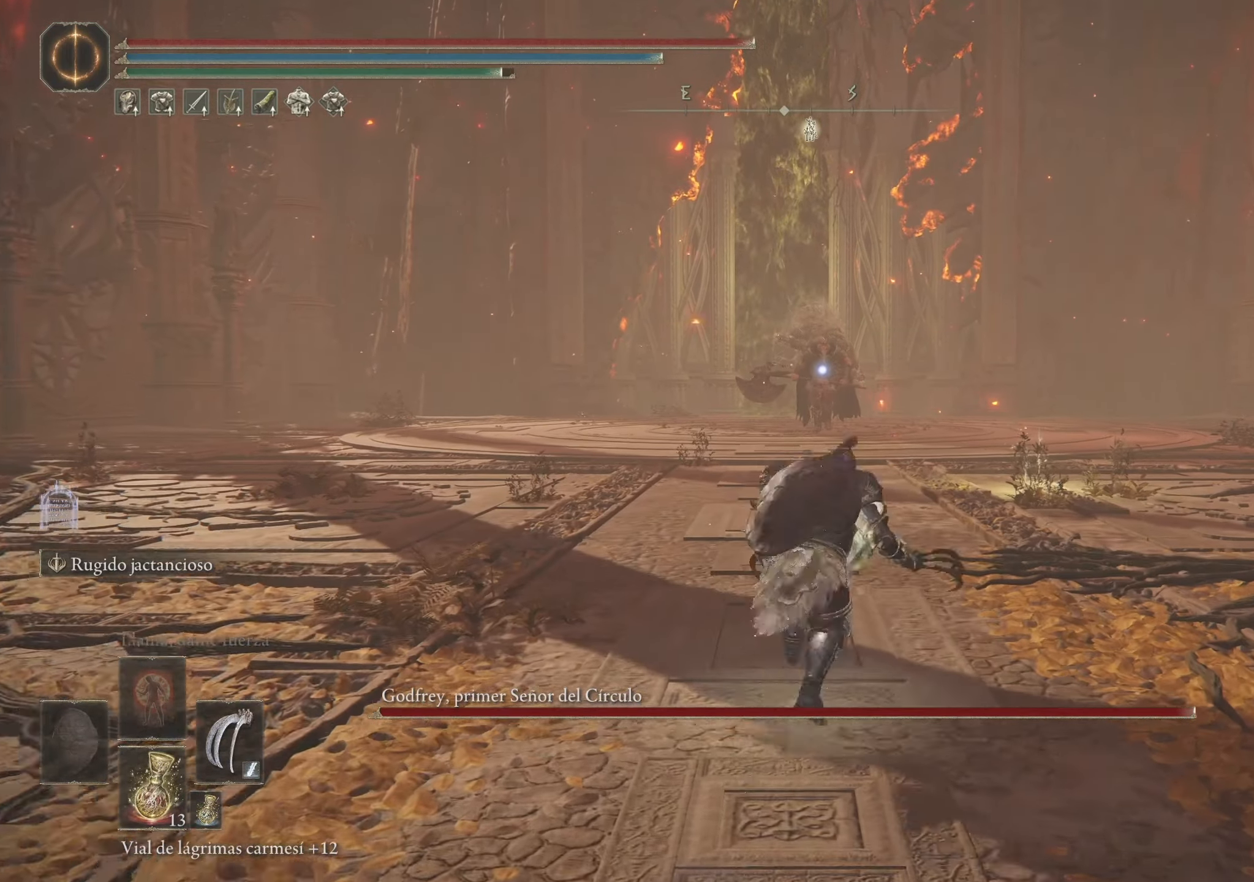
{"keys": ["space", "w"], "mouse": [], "events": [[267, "d", "up"]]}
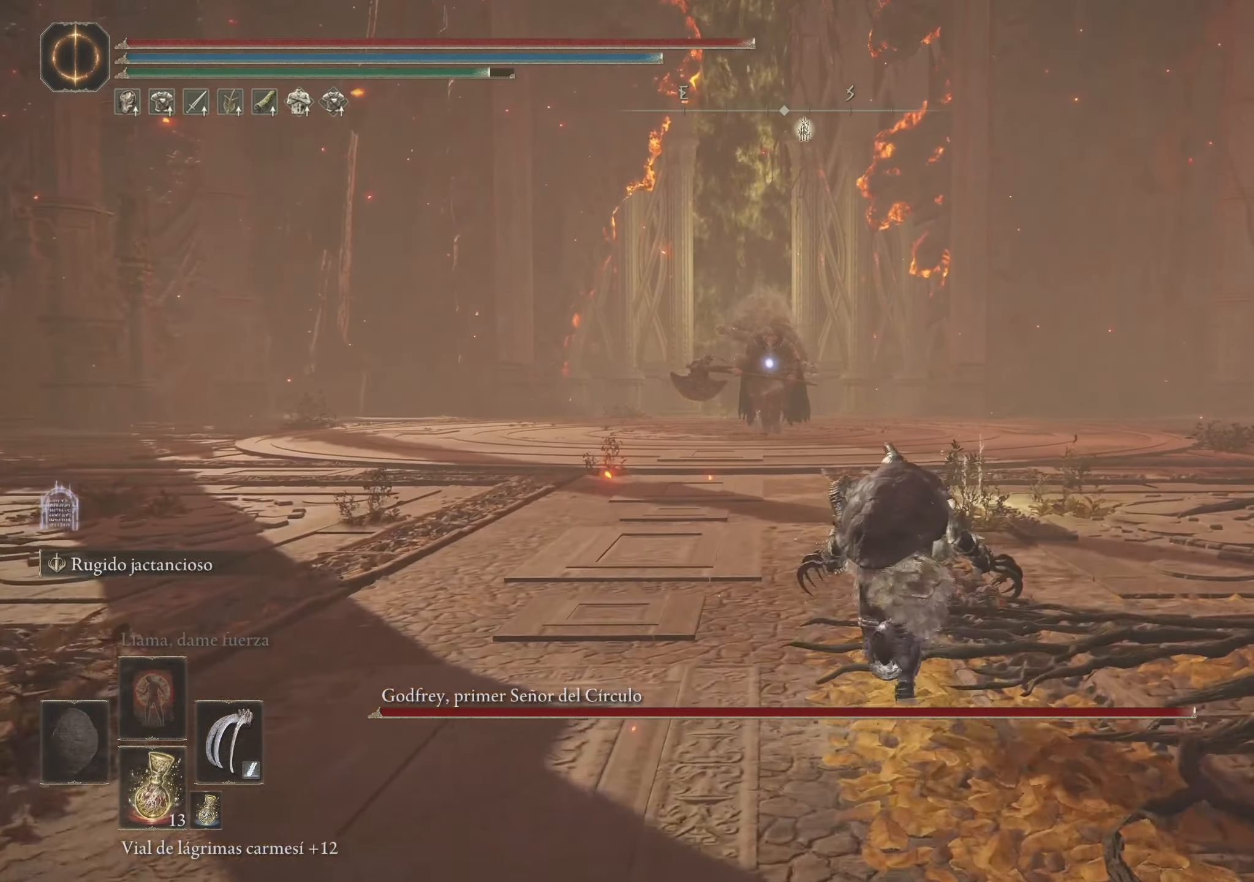
{"keys": ["w"], "mouse": [], "events": [[234, "space", "up"]]}
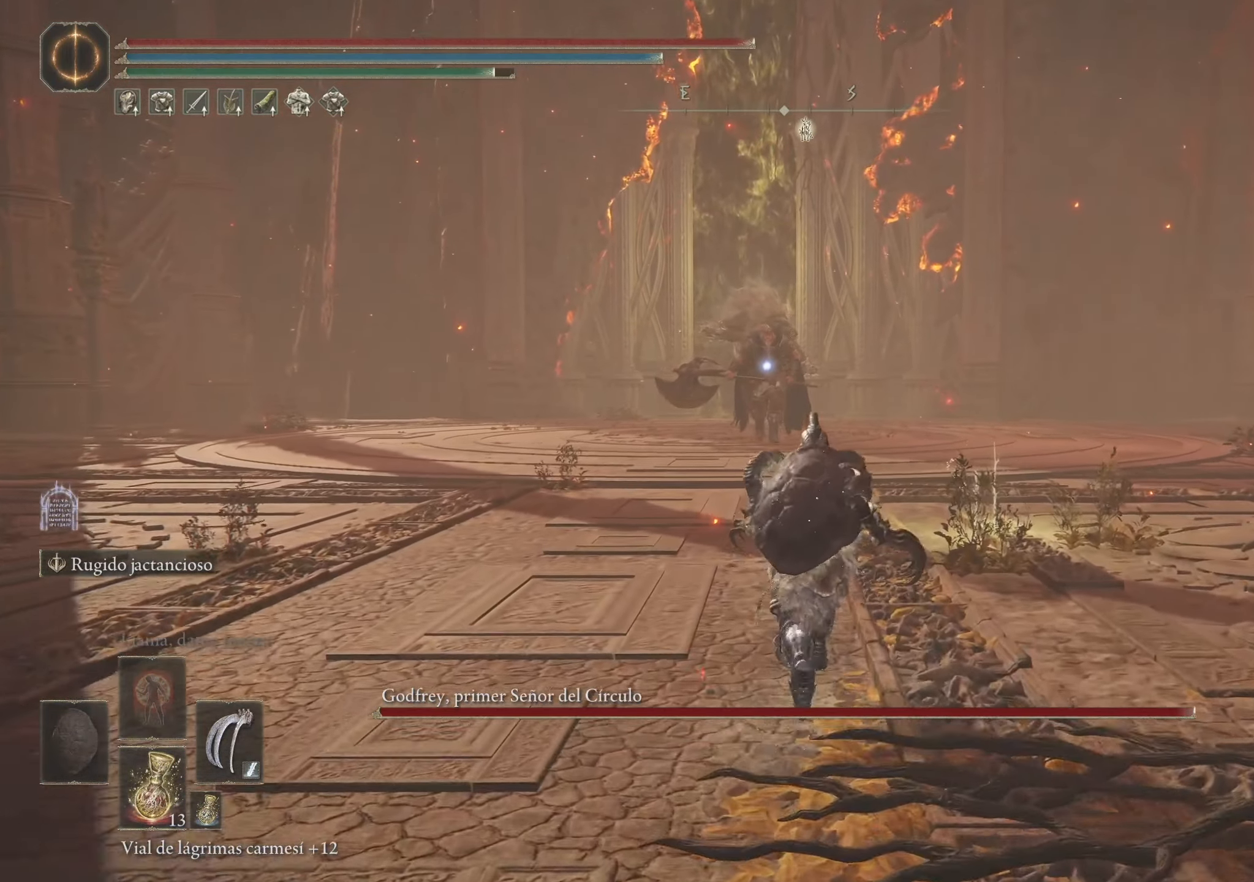
{"keys": ["w"], "mouse": [], "events": [[17, "mouse_wheel", "down"], [167, "mouse_wheel", "up"], [250, "mouse_wheel", "down"], [400, "mouse_wheel", "up"]]}
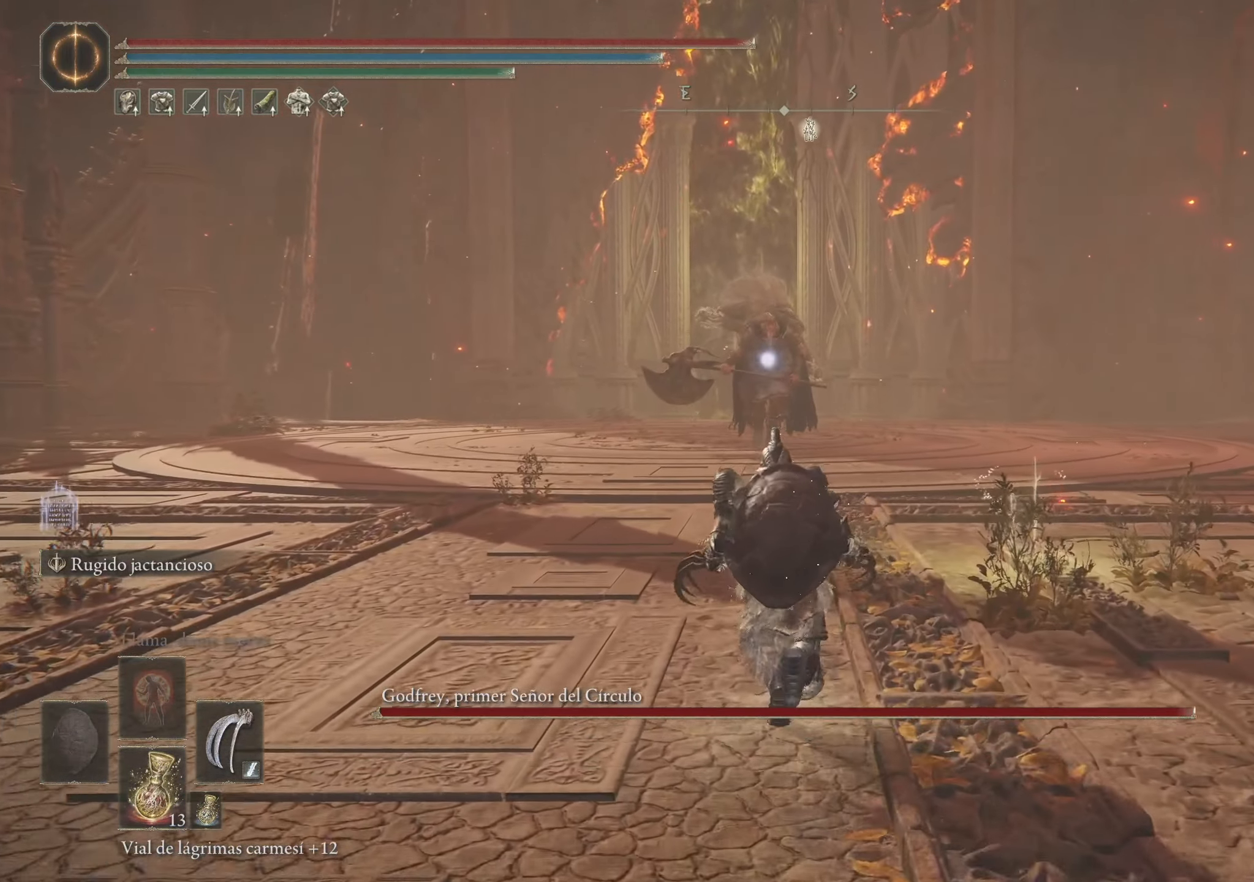
{"keys": [], "mouse": [], "events": [[183, "w", "up"], [366, "tab", "down"], [500, "tab", "up"]]}
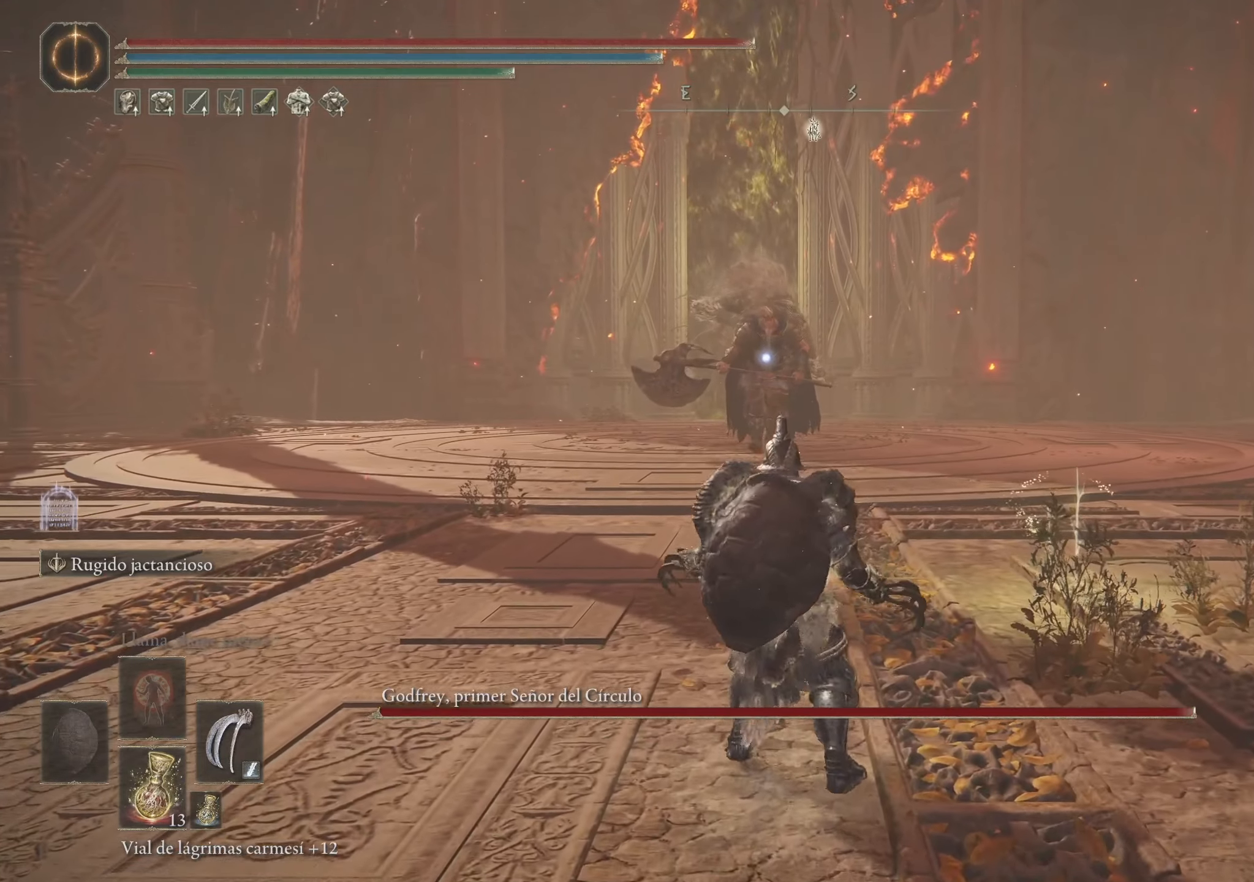
{"keys": [], "mouse": [], "events": []}
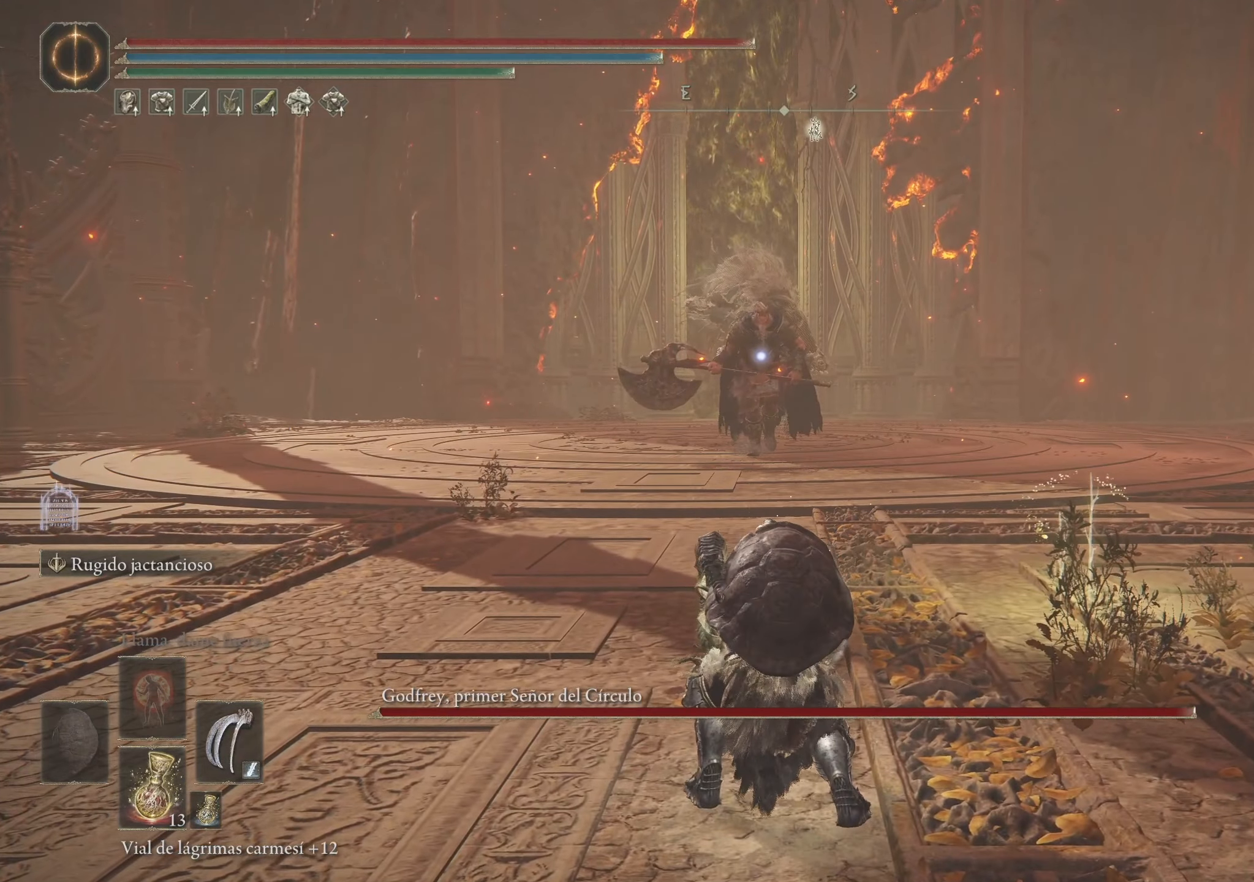
{"keys": [], "mouse": [], "events": []}
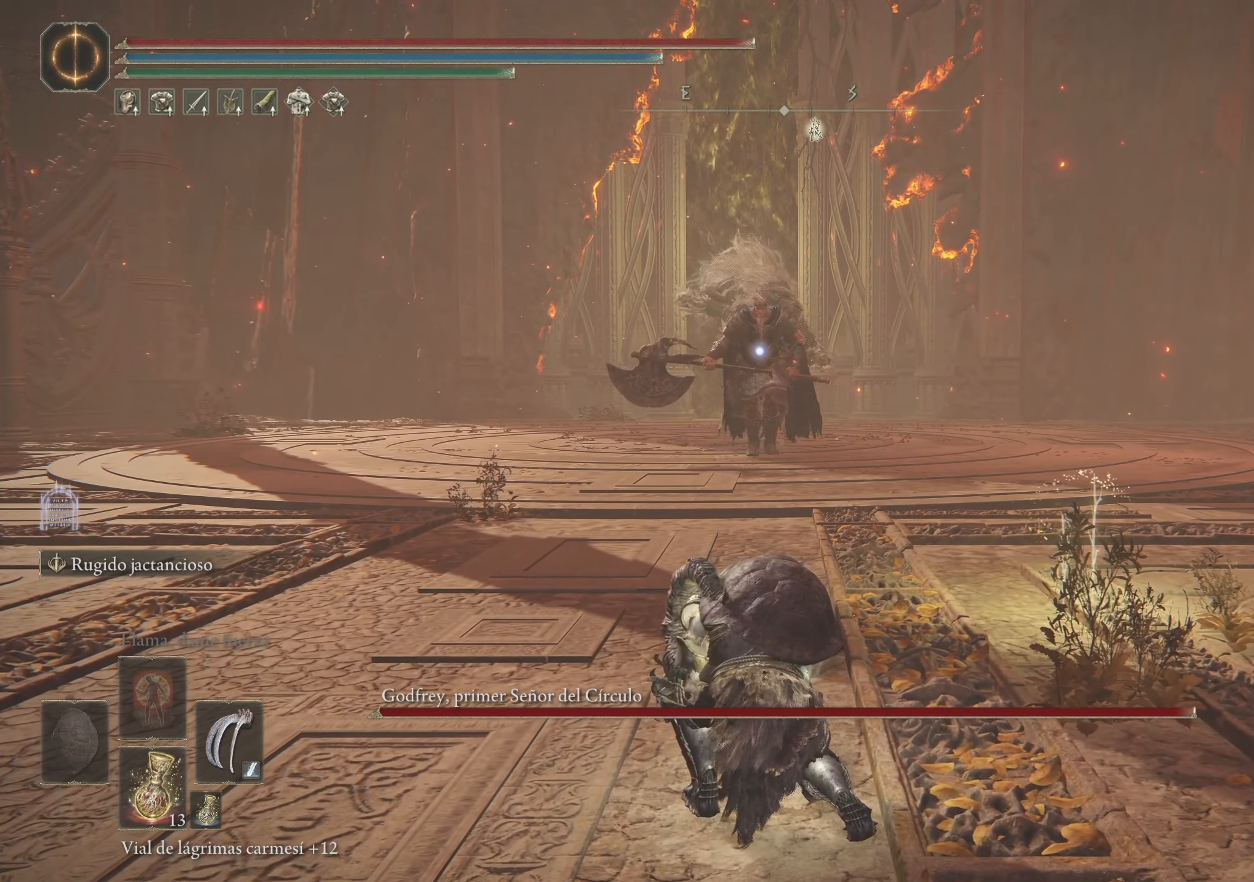
{"keys": [], "mouse": [], "events": []}
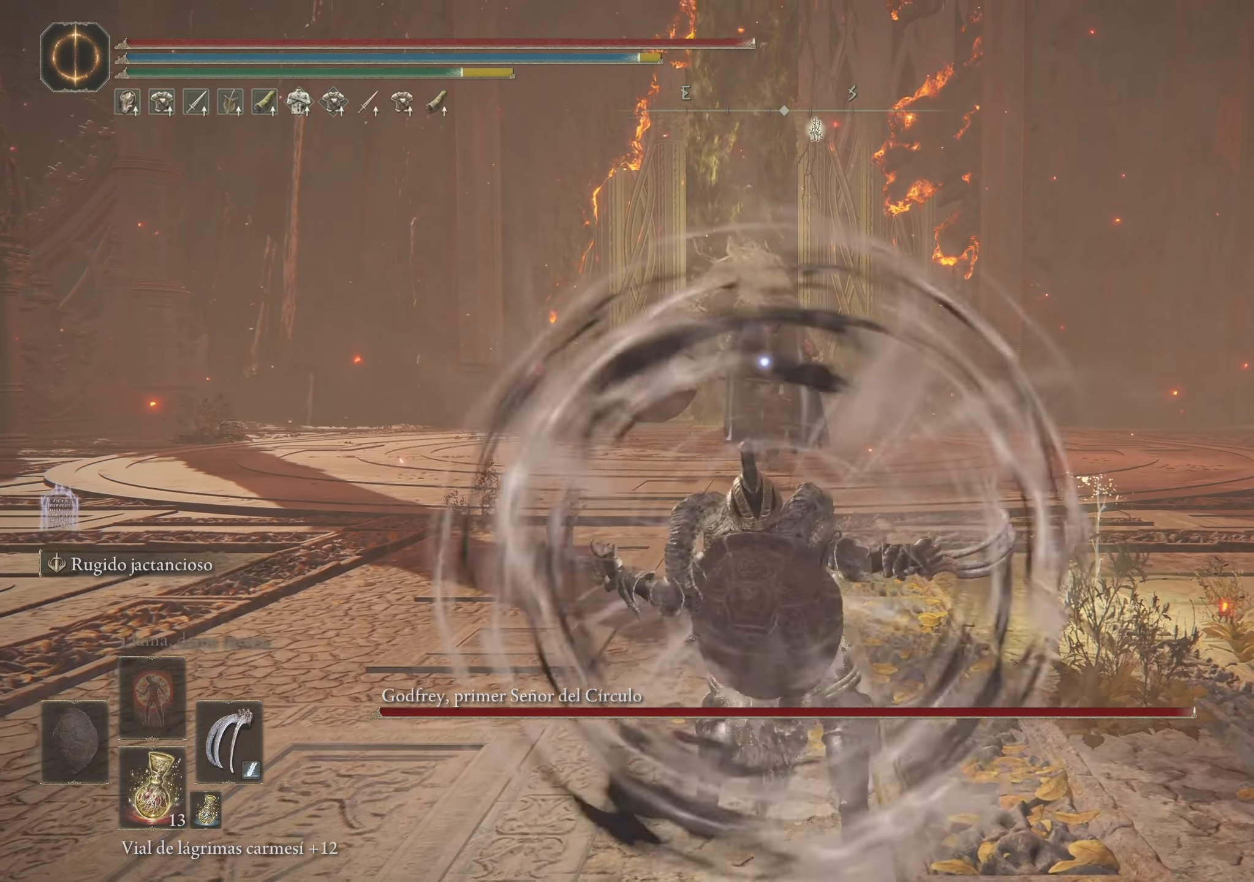
{"keys": [], "mouse": [], "events": []}
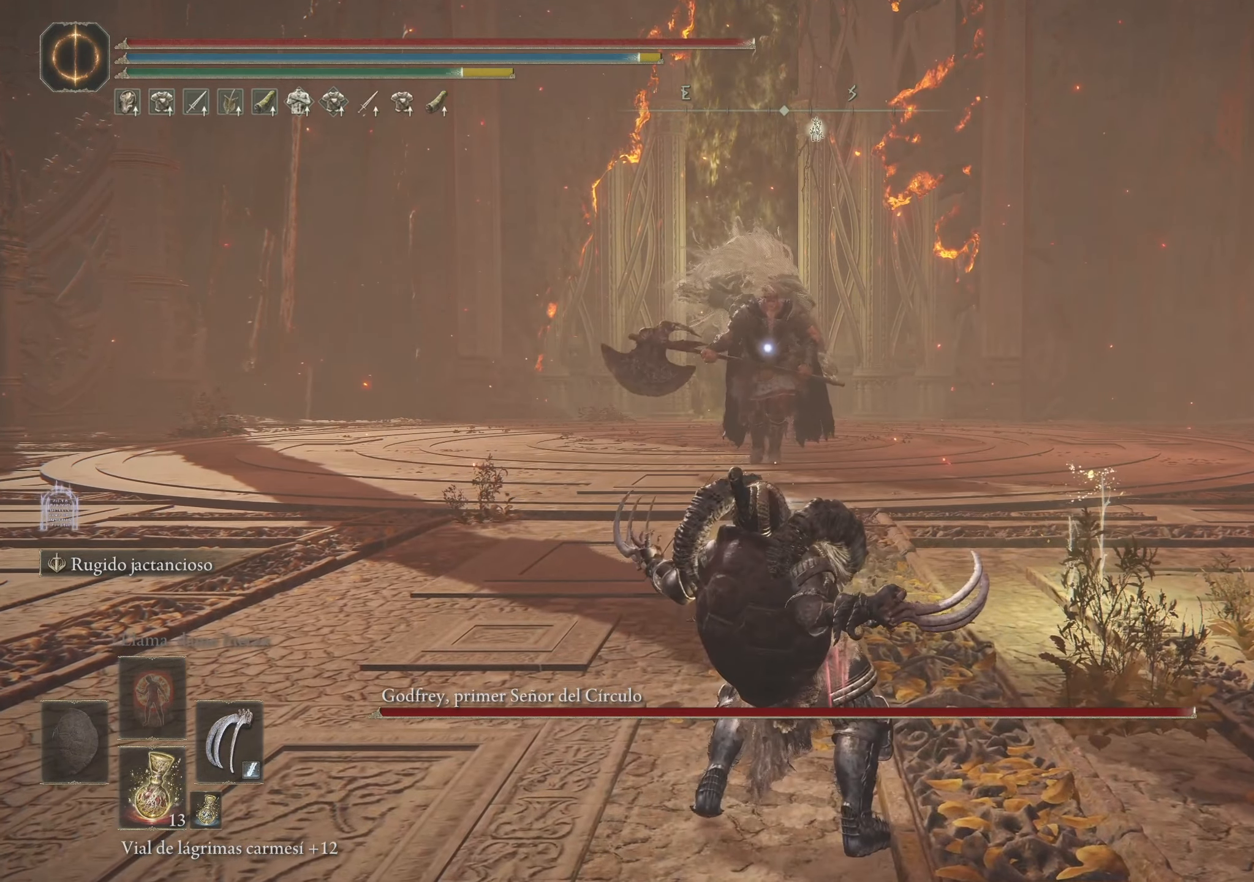
{"keys": [], "mouse": [], "events": []}
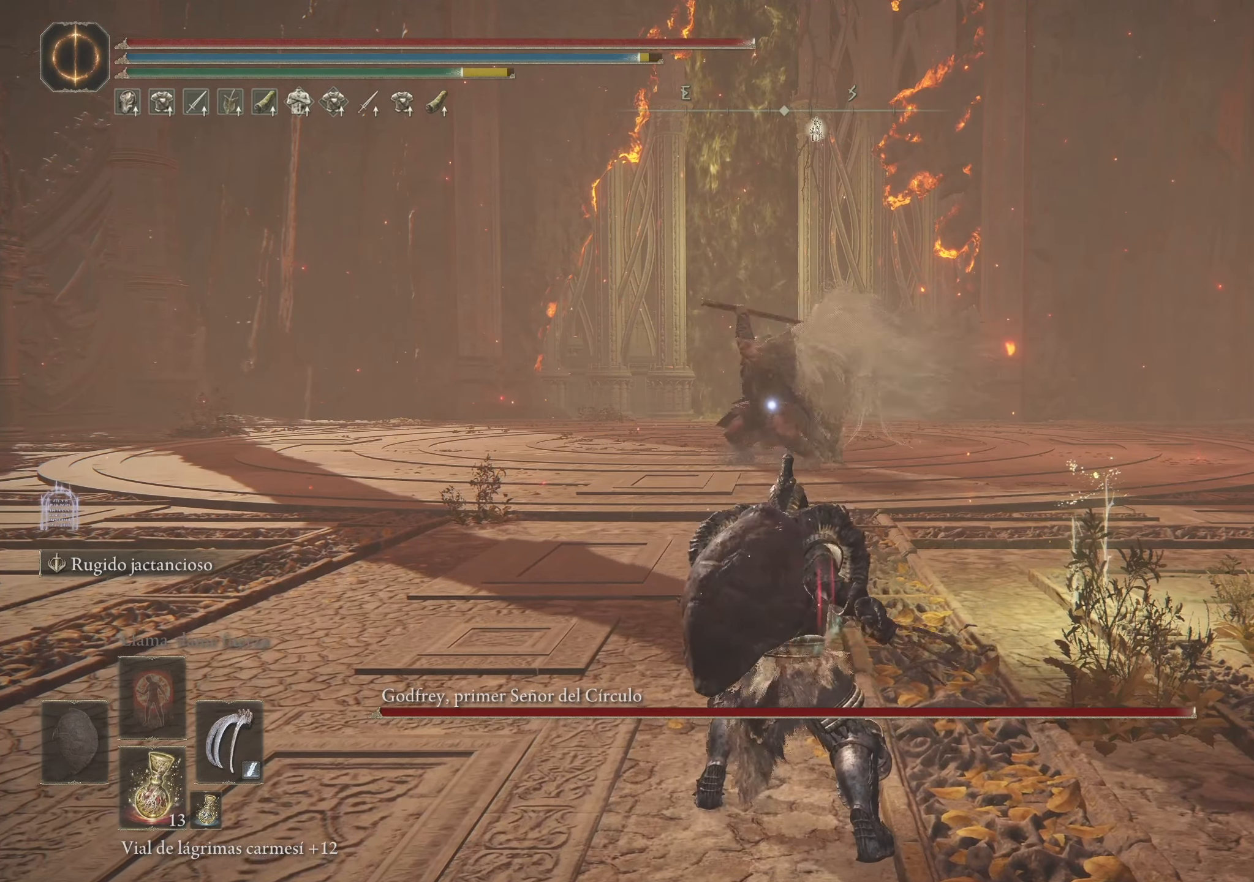
{"keys": [], "mouse": [], "events": []}
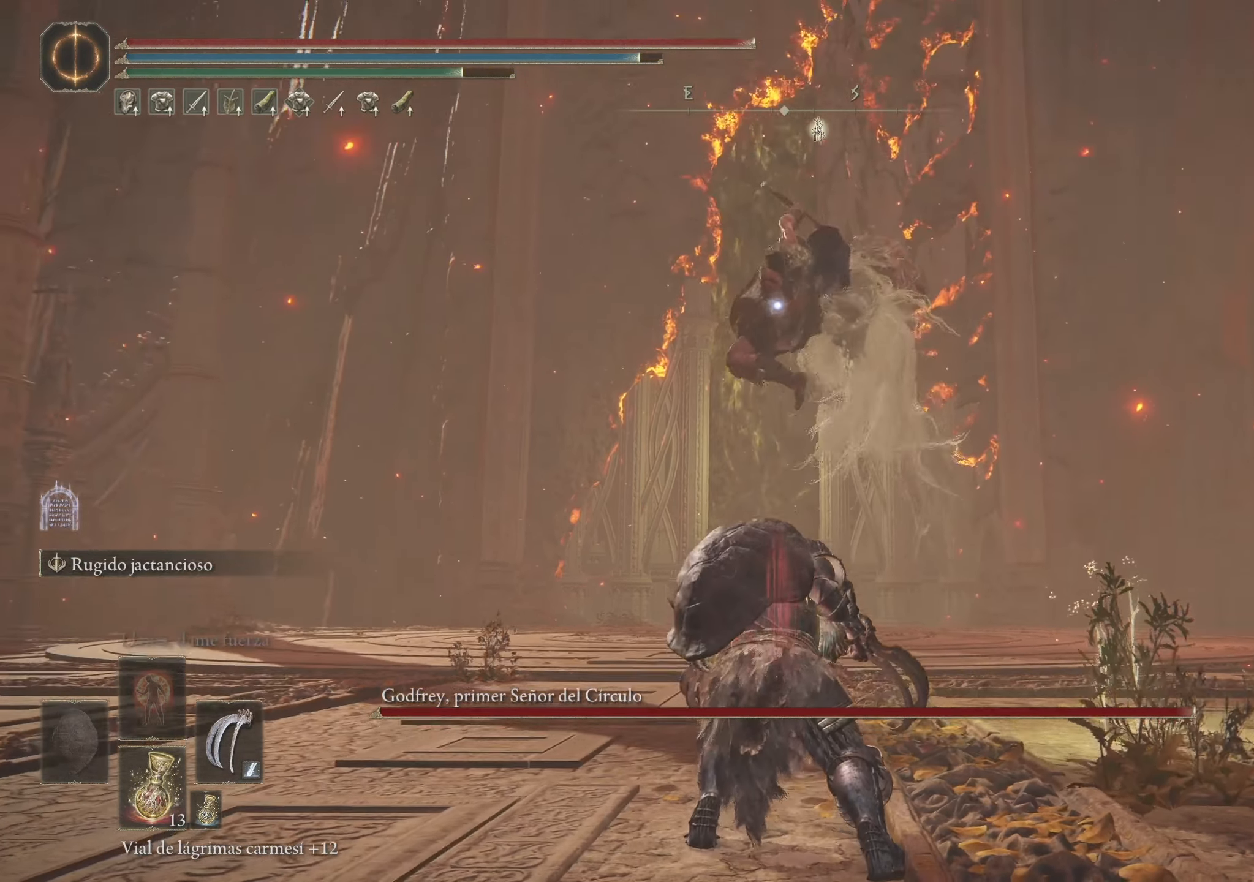
{"keys": ["s"], "mouse": [], "events": [[233, "s", "down"], [283, "space", "down"], [383, "space", "up"]]}
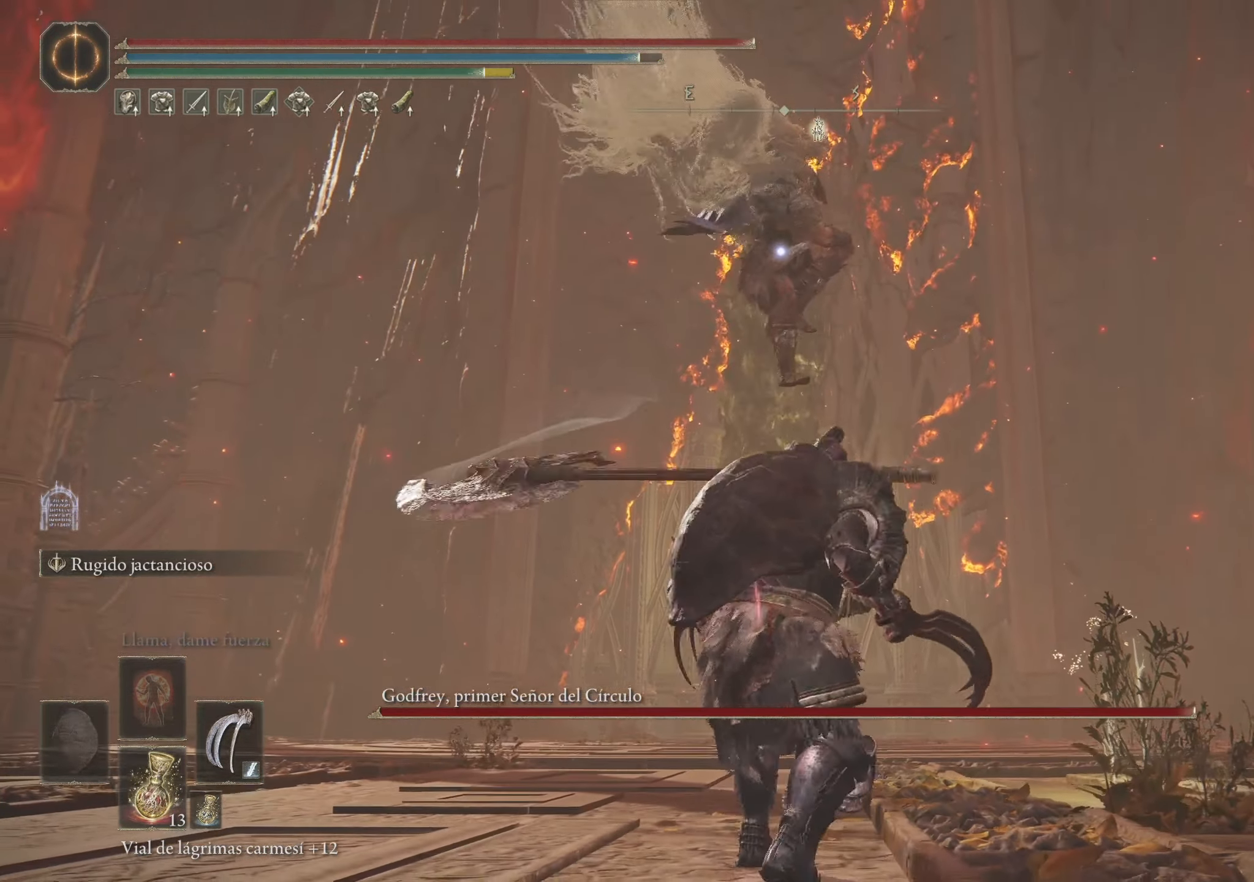
{"keys": [], "mouse": [], "events": [[300, "s", "up"]]}
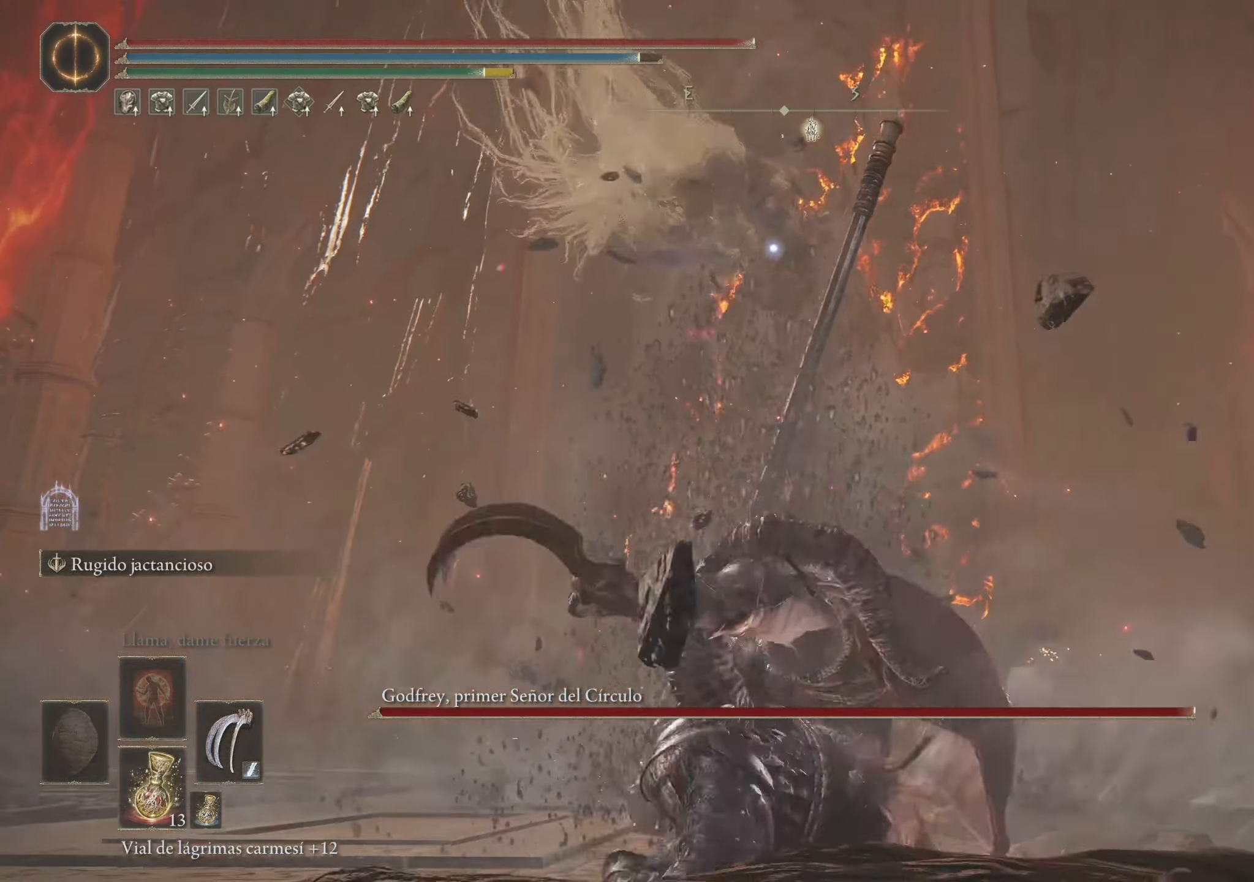
{"keys": [], "mouse": [], "events": []}